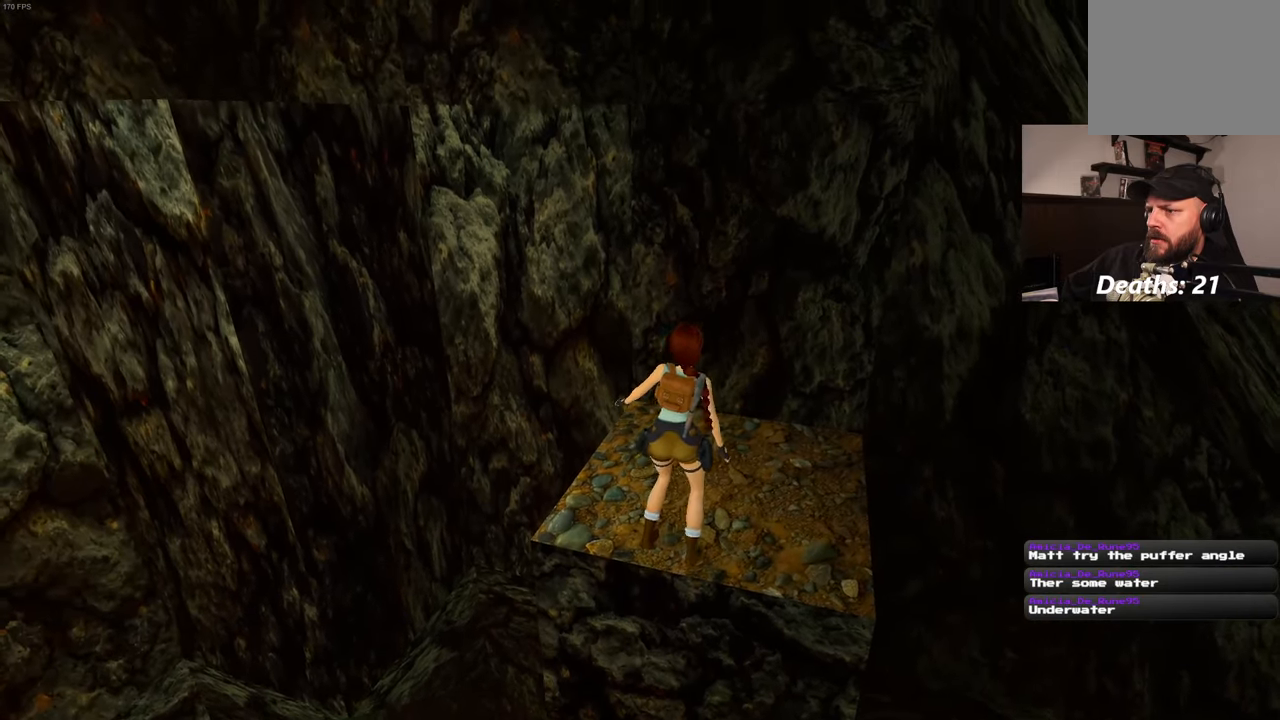
Gameplay with a controller (PlayStation layout); each line is a JSON object with the inputs held at the frame after it (dt_ms = milliseconds from this image to that frame). "events" lists button and stick changes between this image and that frame as [ms after this image, input, new state], when the widget could be followed in between. Not read: L3 R3.
{"dt_ms": 500, "buttons": [], "left_stick": "center", "right_stick": "center", "events": [[17, "left_stick", "center"], [283, "left_stick", "up"], [383, "left_stick", "center"]]}
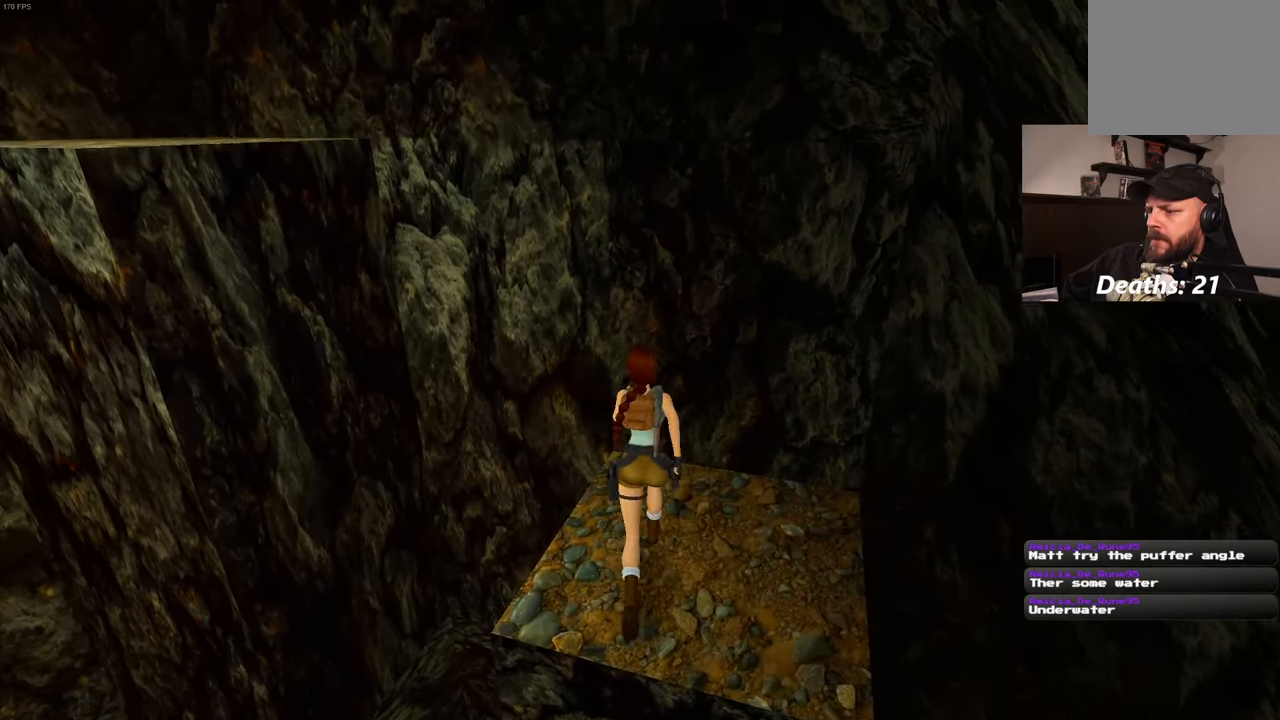
{"dt_ms": 500, "buttons": [], "left_stick": "up-left", "right_stick": "center", "events": [[267, "left_stick", "up-left"]]}
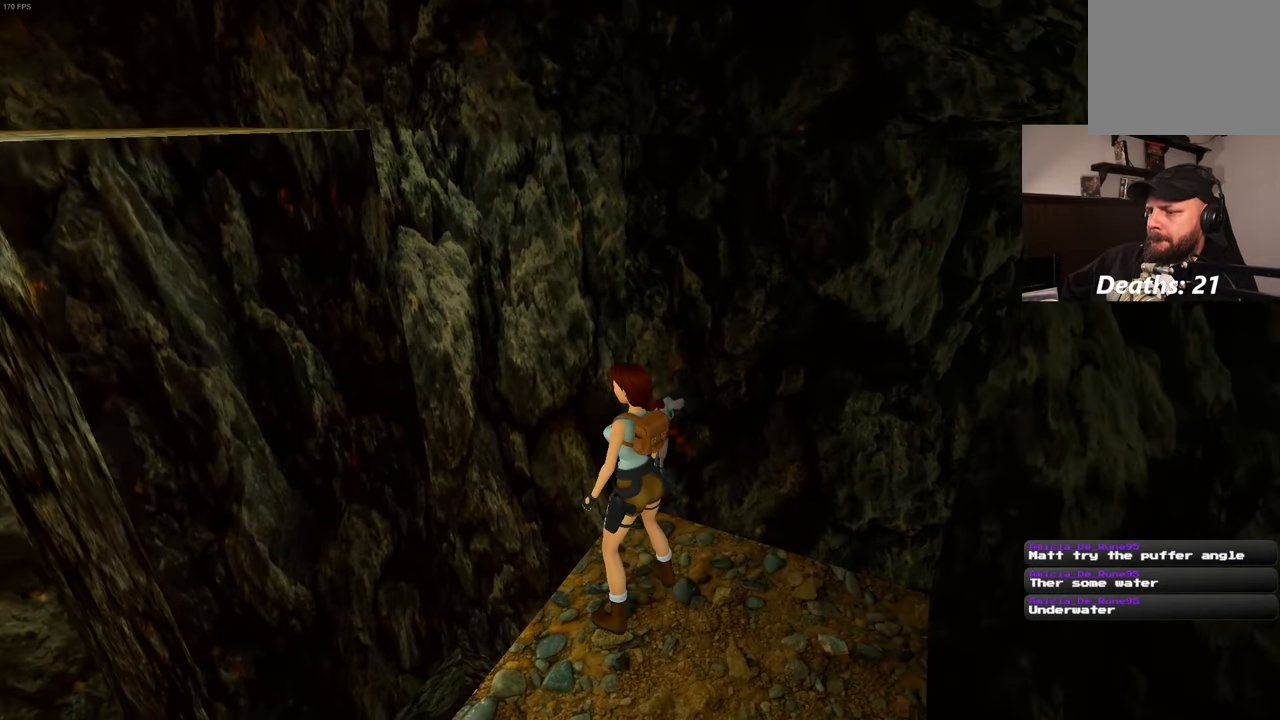
{"dt_ms": 500, "buttons": [], "left_stick": "up-left", "right_stick": "center", "events": []}
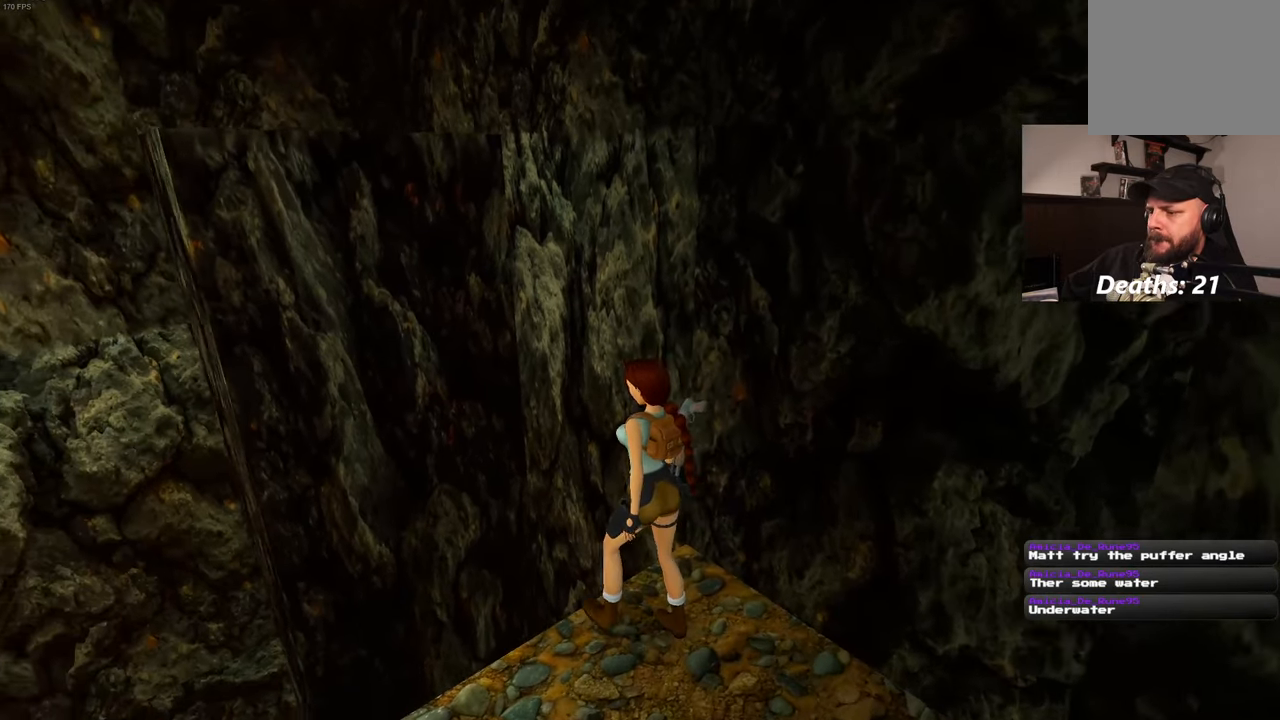
{"dt_ms": 500, "buttons": [], "left_stick": "center", "right_stick": "center", "events": [[483, "left_stick", "center"]]}
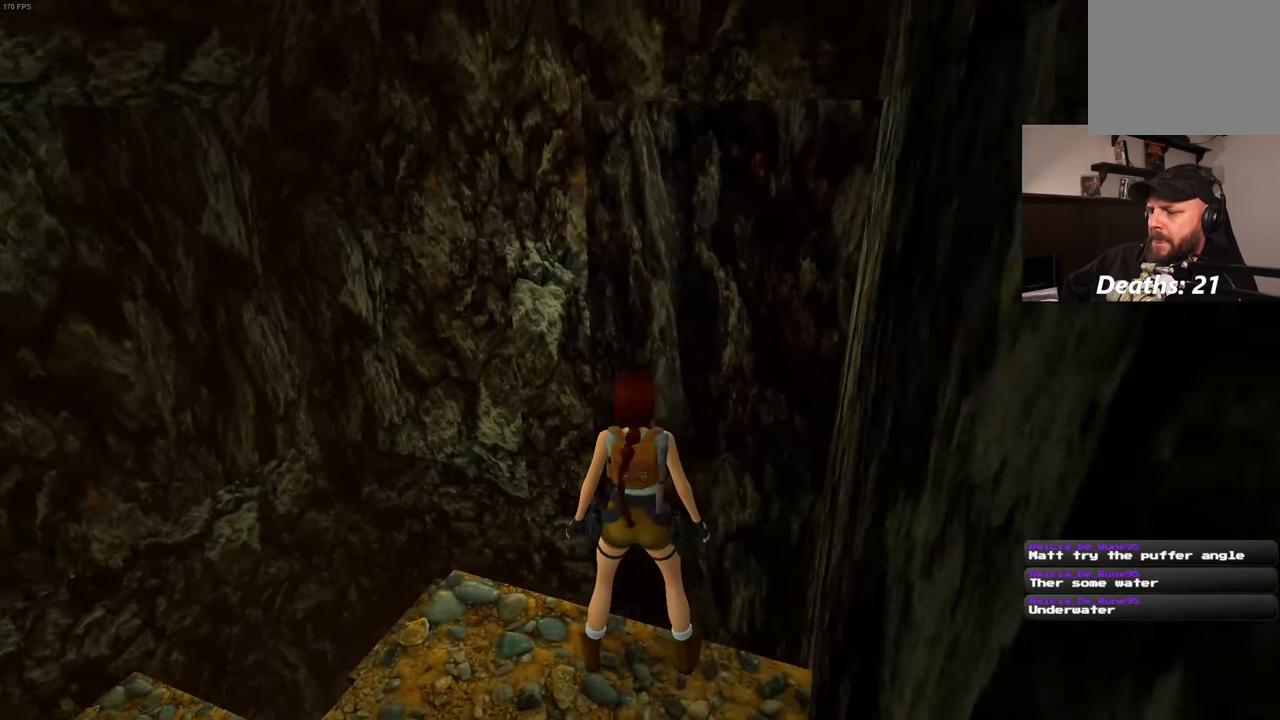
{"dt_ms": 500, "buttons": [], "left_stick": "center", "right_stick": "center", "events": [[300, "left_stick", "up-right"], [383, "left_stick", "center"]]}
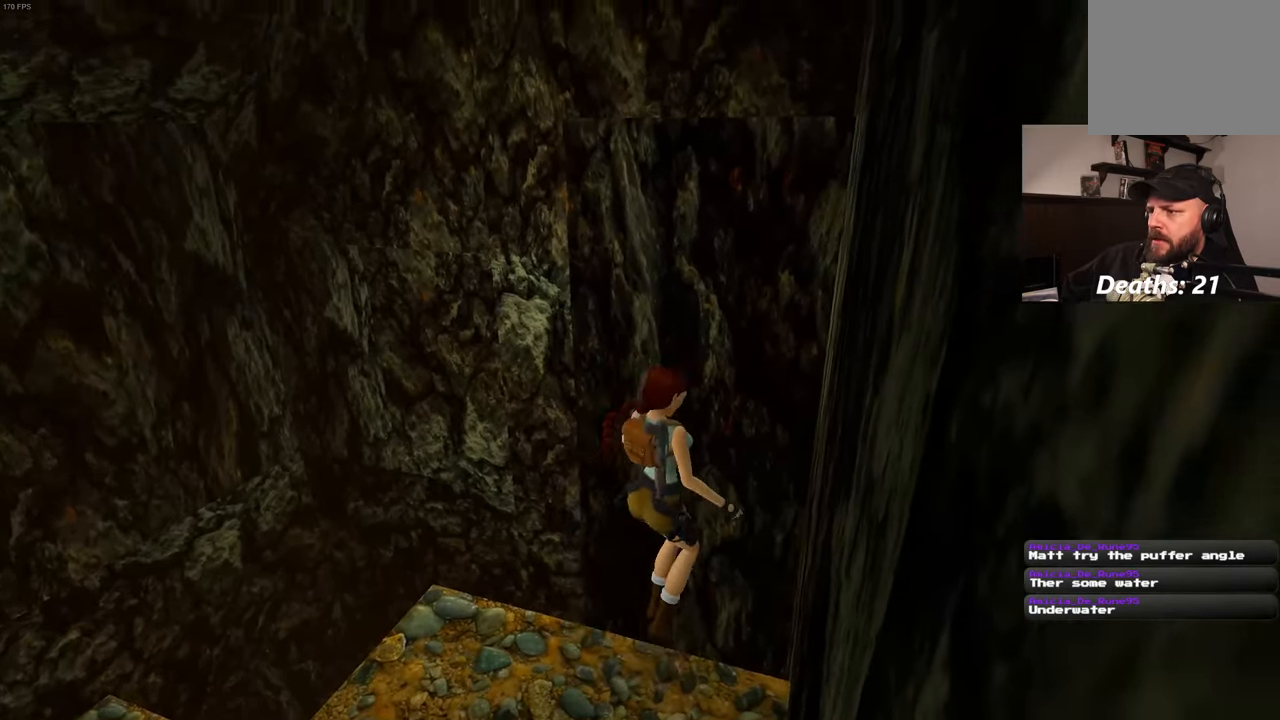
{"dt_ms": 500, "buttons": [], "left_stick": "down-left", "right_stick": "down-right", "events": [[200, "left_stick", "left"], [333, "left_stick", "down-left"], [484, "right_stick", "down-right"]]}
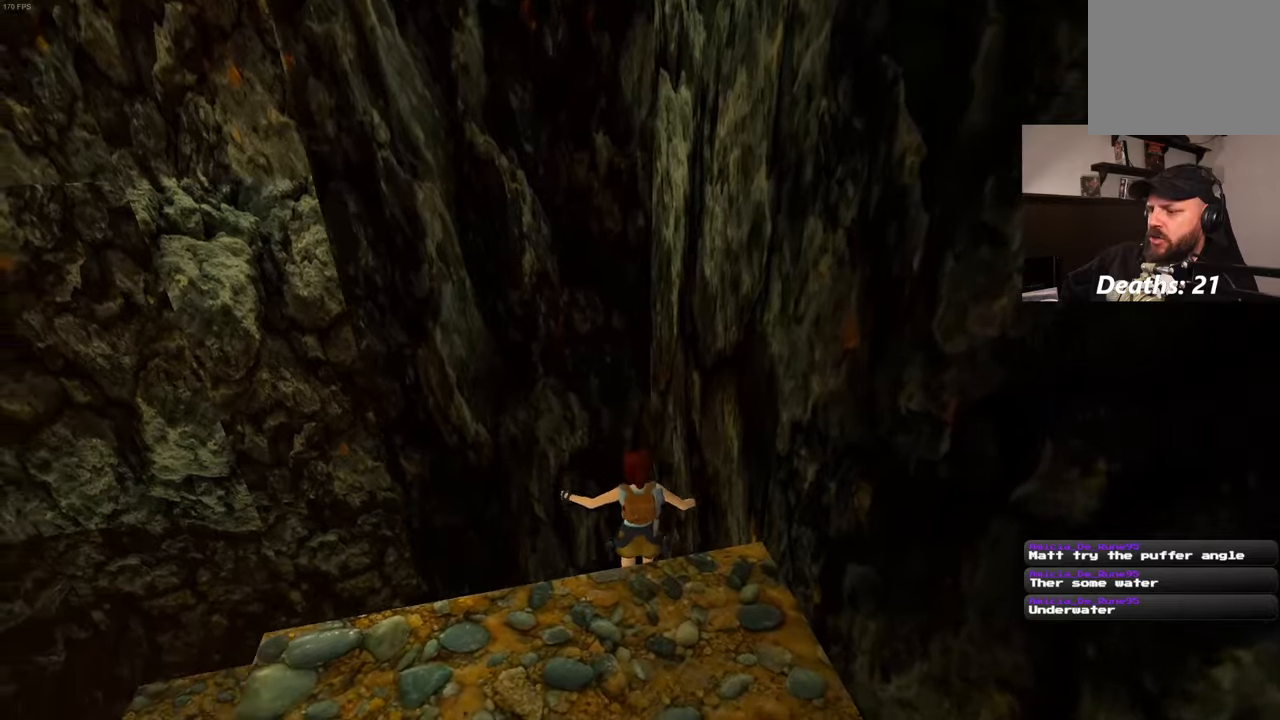
{"dt_ms": 500, "buttons": [], "left_stick": "down", "right_stick": "down-right", "events": [[67, "left_stick", "down"]]}
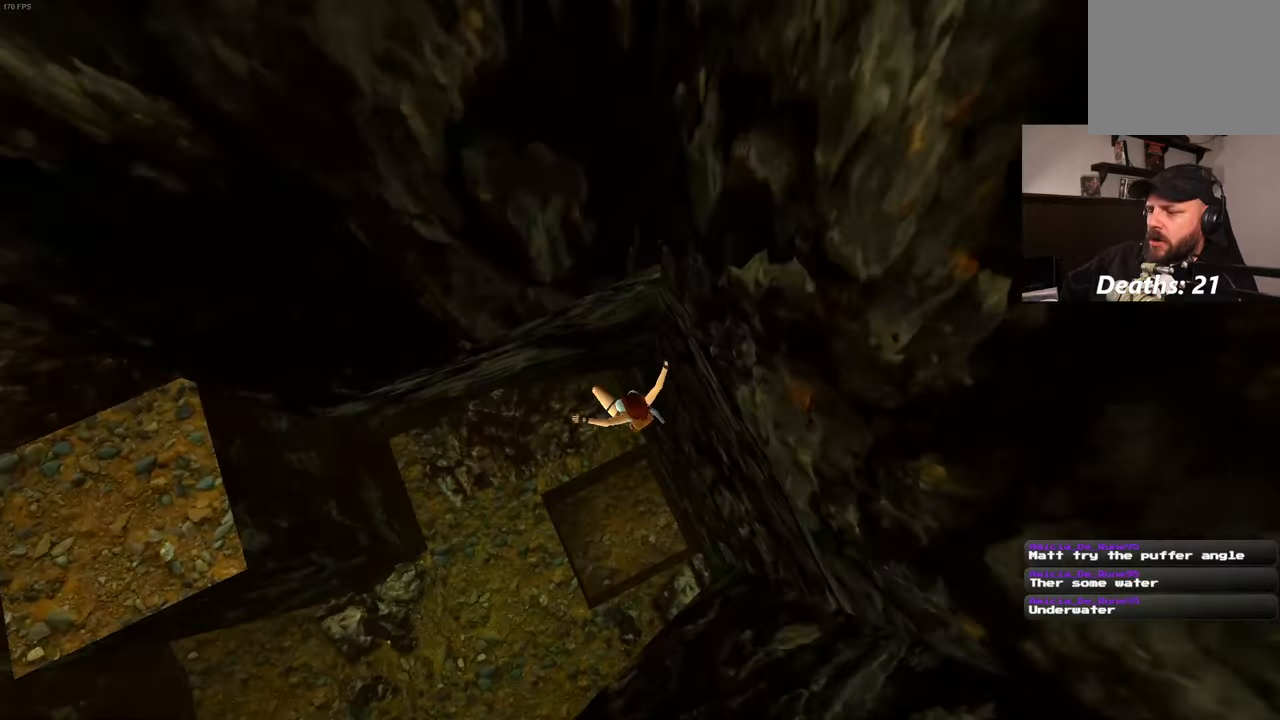
{"dt_ms": 500, "buttons": [], "left_stick": "center", "right_stick": "center", "events": [[17, "left_stick", "down-left"], [67, "right_stick", "center"], [184, "left_stick", "left"], [417, "left_stick", "center"]]}
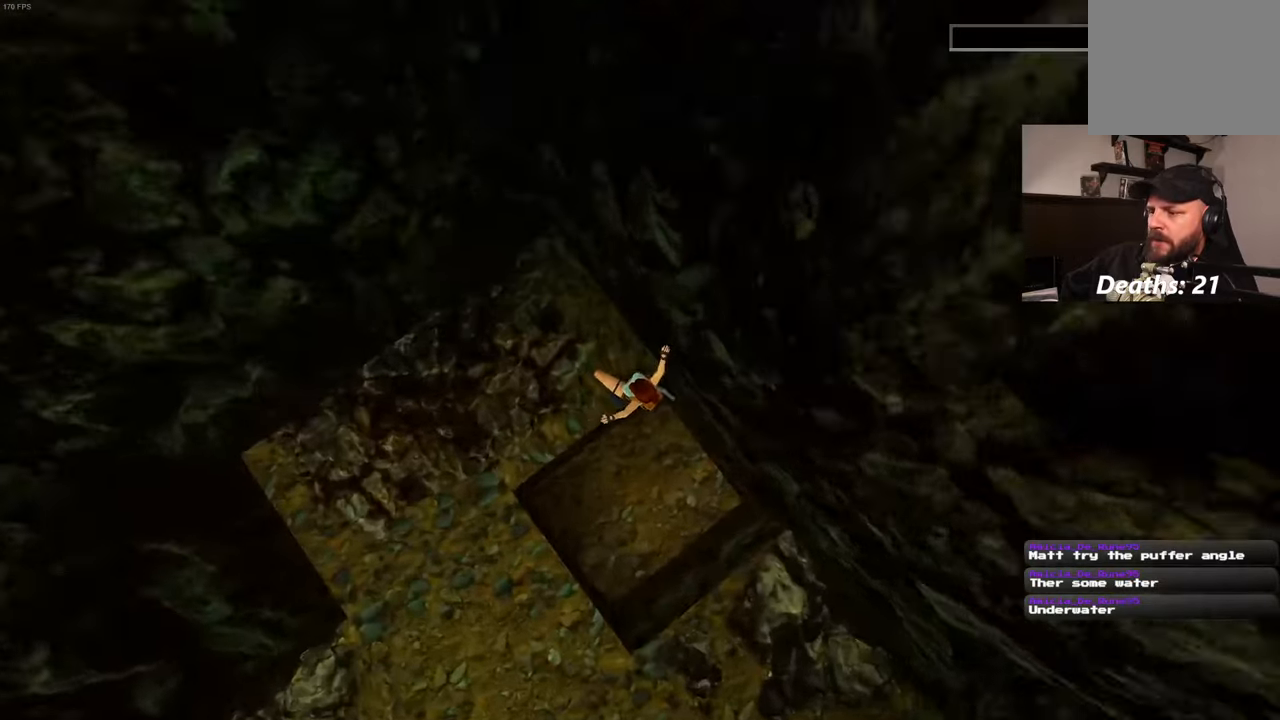
{"dt_ms": 500, "buttons": [], "left_stick": "center", "right_stick": "center", "events": []}
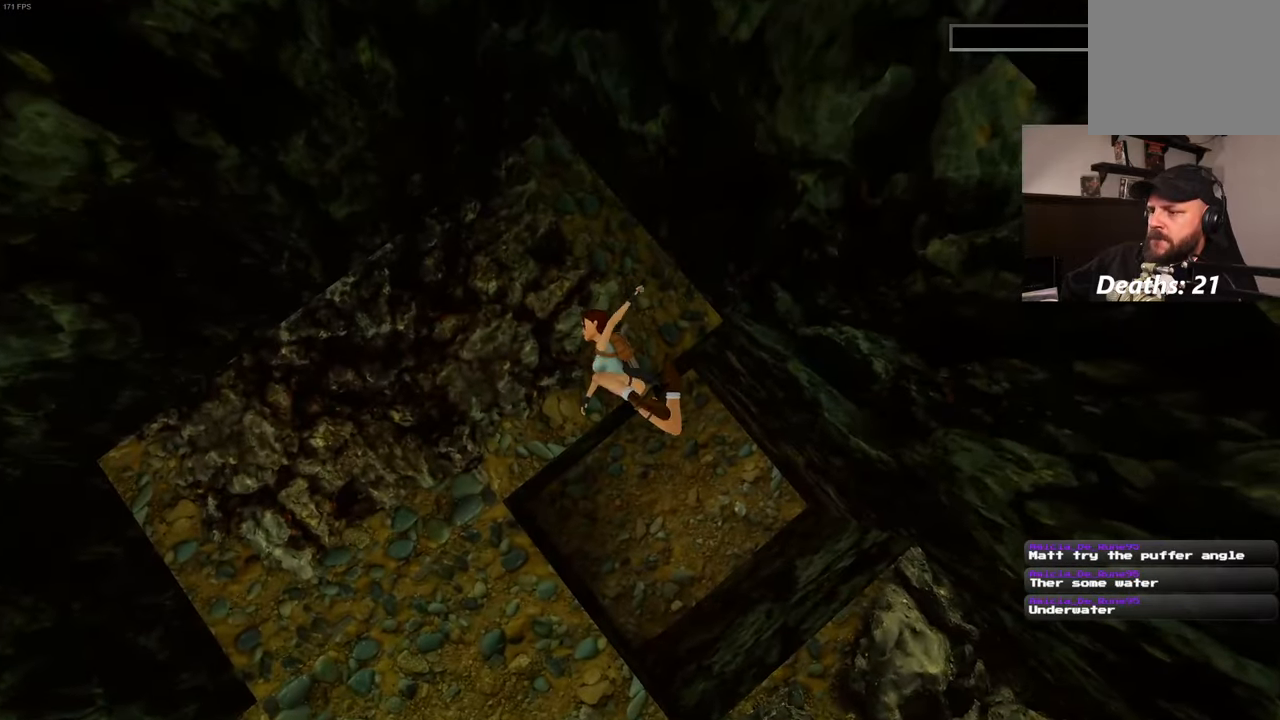
{"dt_ms": 500, "buttons": ["CIRCLE"], "left_stick": "center", "right_stick": "center", "events": [[500, "CIRCLE", "down"]]}
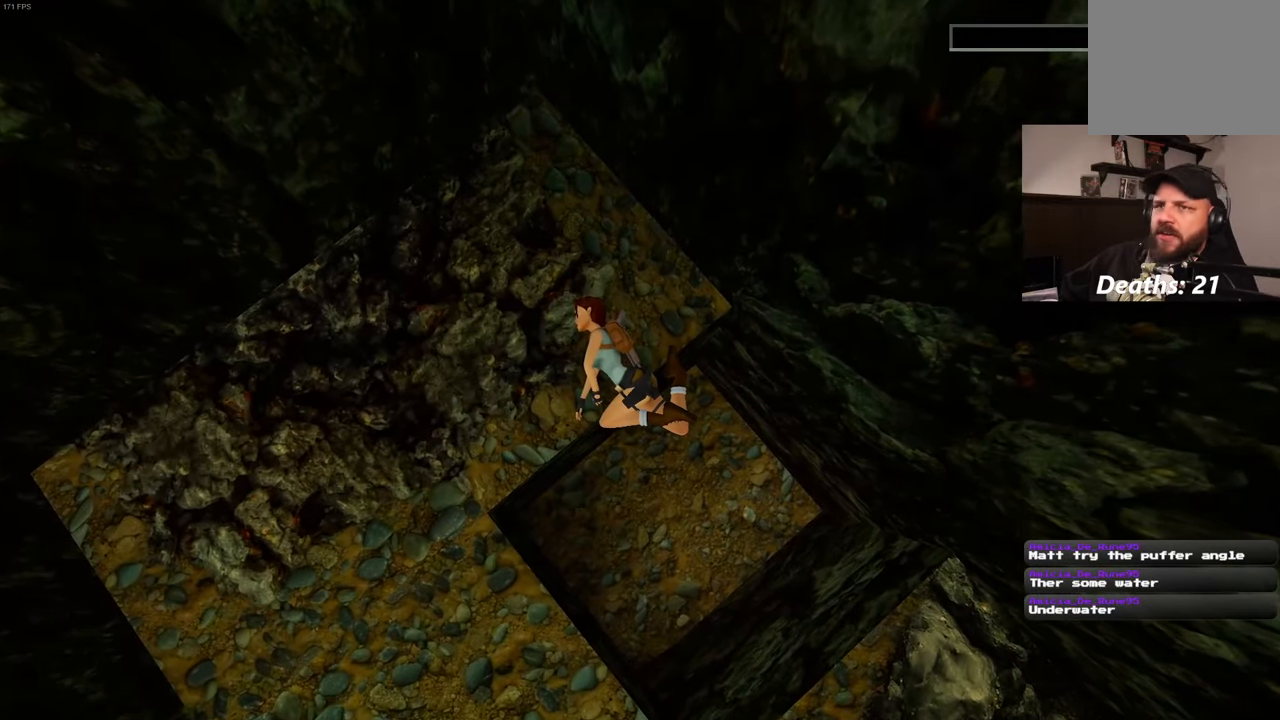
{"dt_ms": 500, "buttons": ["CIRCLE"], "left_stick": "center", "right_stick": "center", "events": [[100, "CIRCLE", "up"], [150, "CIRCLE", "down"], [234, "CIRCLE", "up"], [284, "CIRCLE", "down"], [367, "CIRCLE", "up"], [434, "CIRCLE", "down"]]}
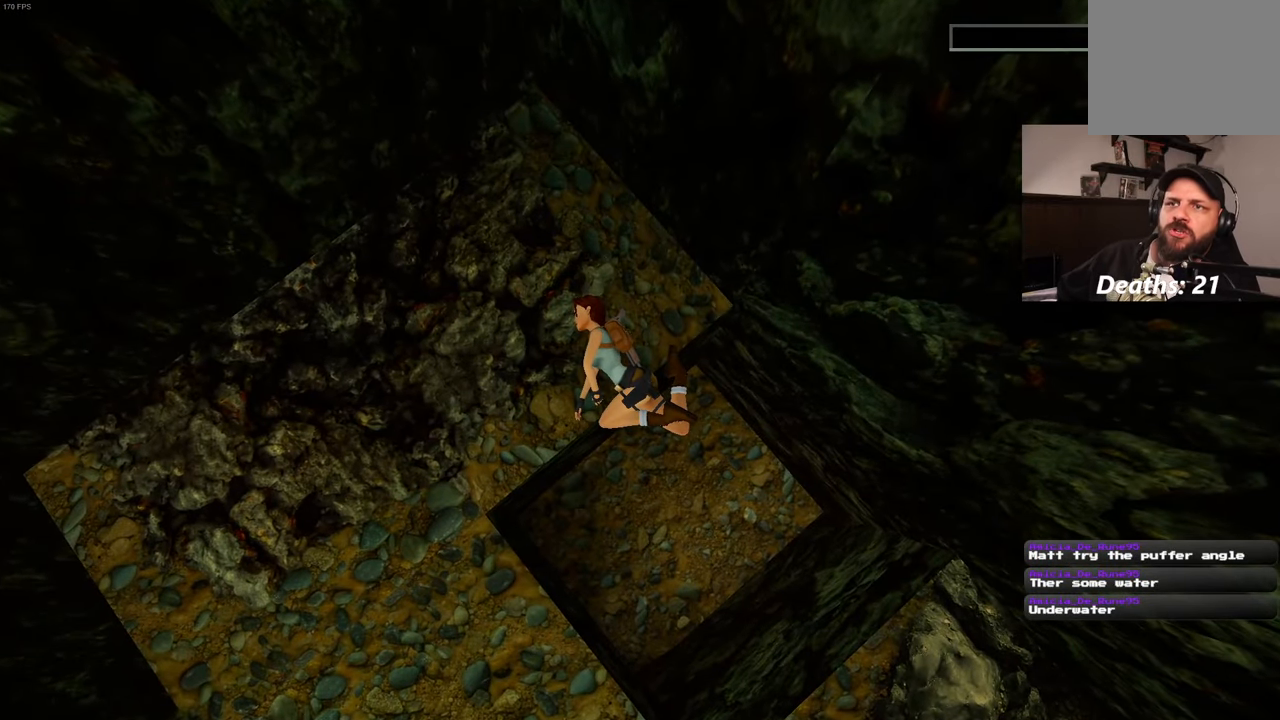
{"dt_ms": 1000, "buttons": [], "left_stick": "center", "right_stick": "center"}
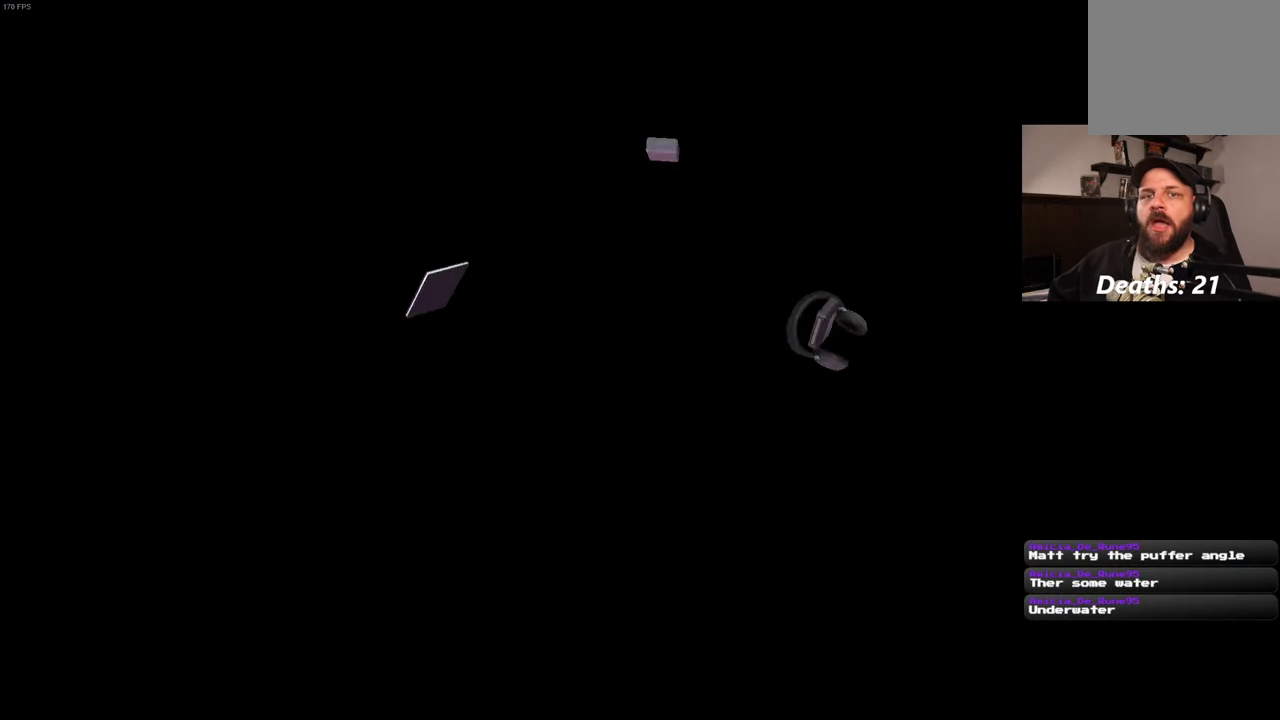
{"dt_ms": 500, "buttons": [], "left_stick": "center", "right_stick": "center", "events": []}
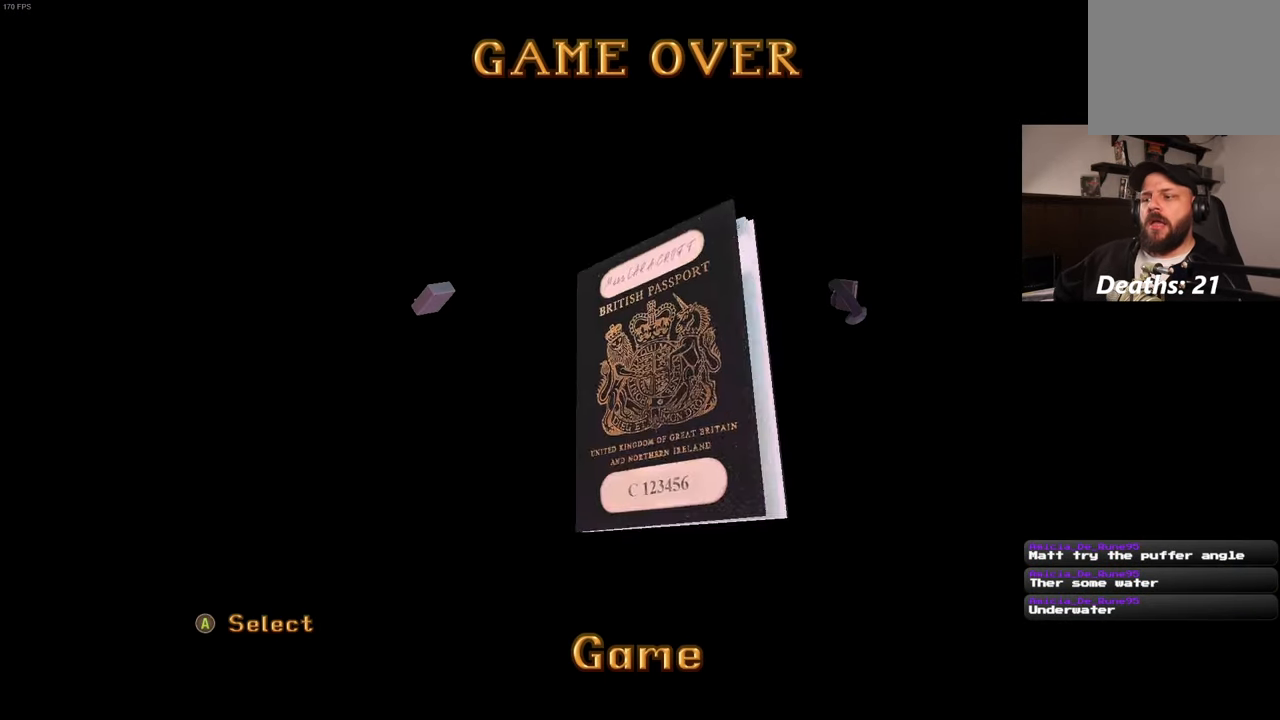
{"dt_ms": 500, "buttons": [], "left_stick": "center", "right_stick": "center", "events": []}
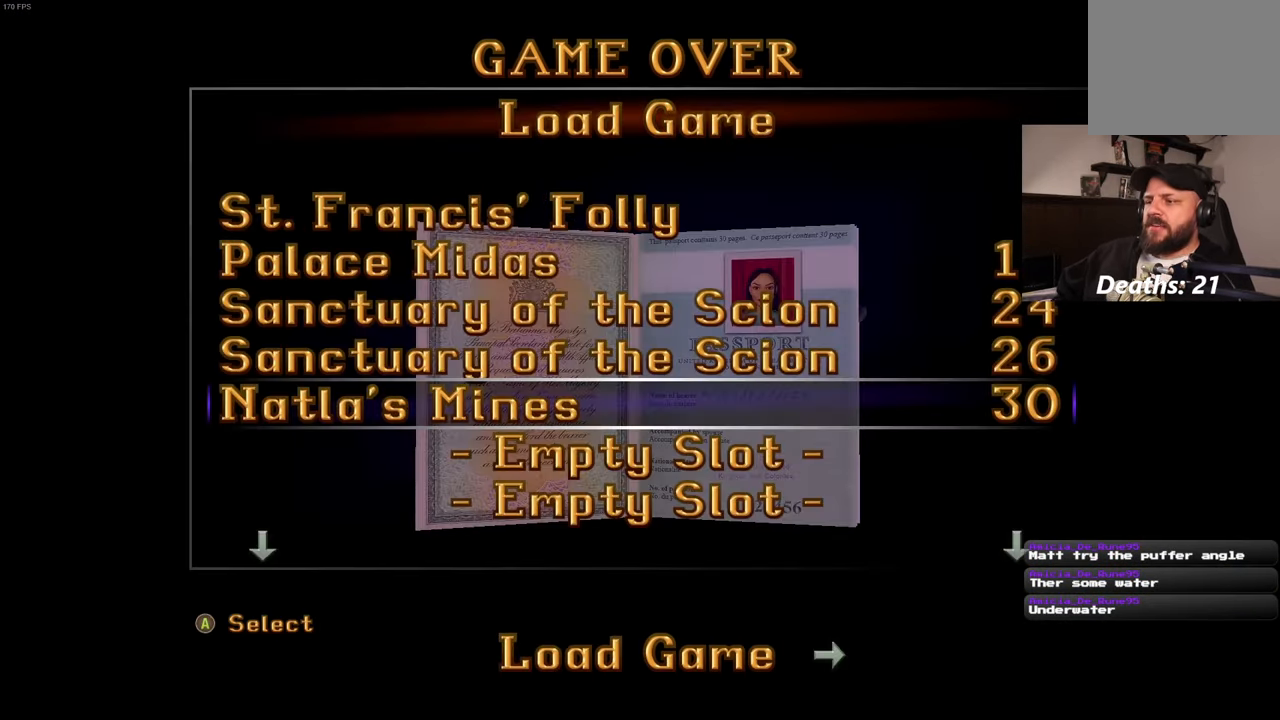
{"dt_ms": 500, "buttons": [], "left_stick": "center", "right_stick": "center", "events": []}
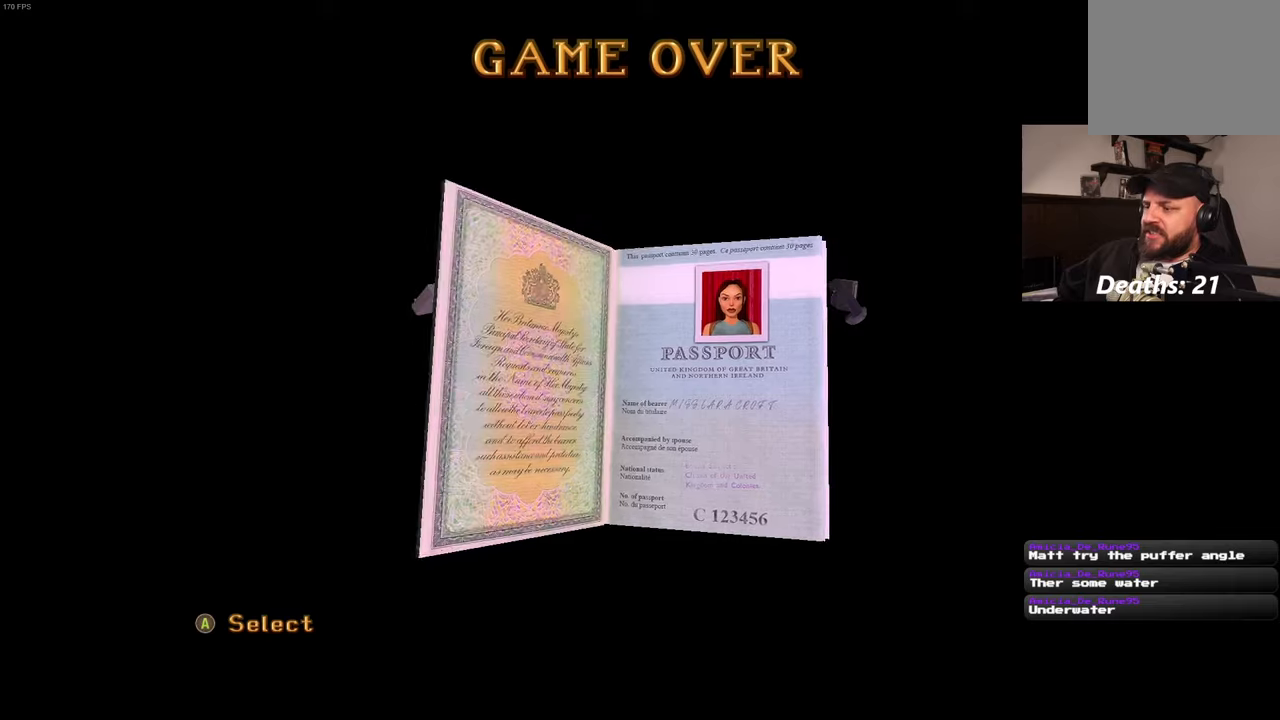
{"dt_ms": 500, "buttons": [], "left_stick": "center", "right_stick": "center", "events": []}
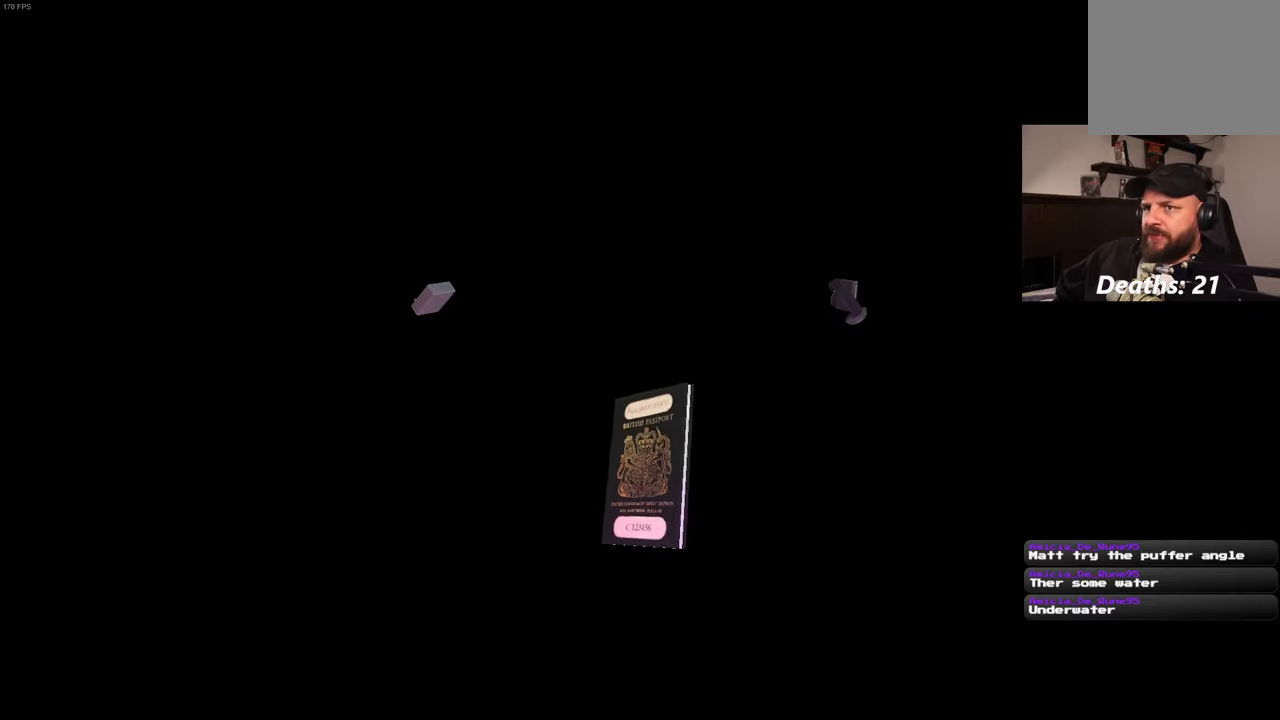
{"dt_ms": 500, "buttons": [], "left_stick": "center", "right_stick": "center", "events": []}
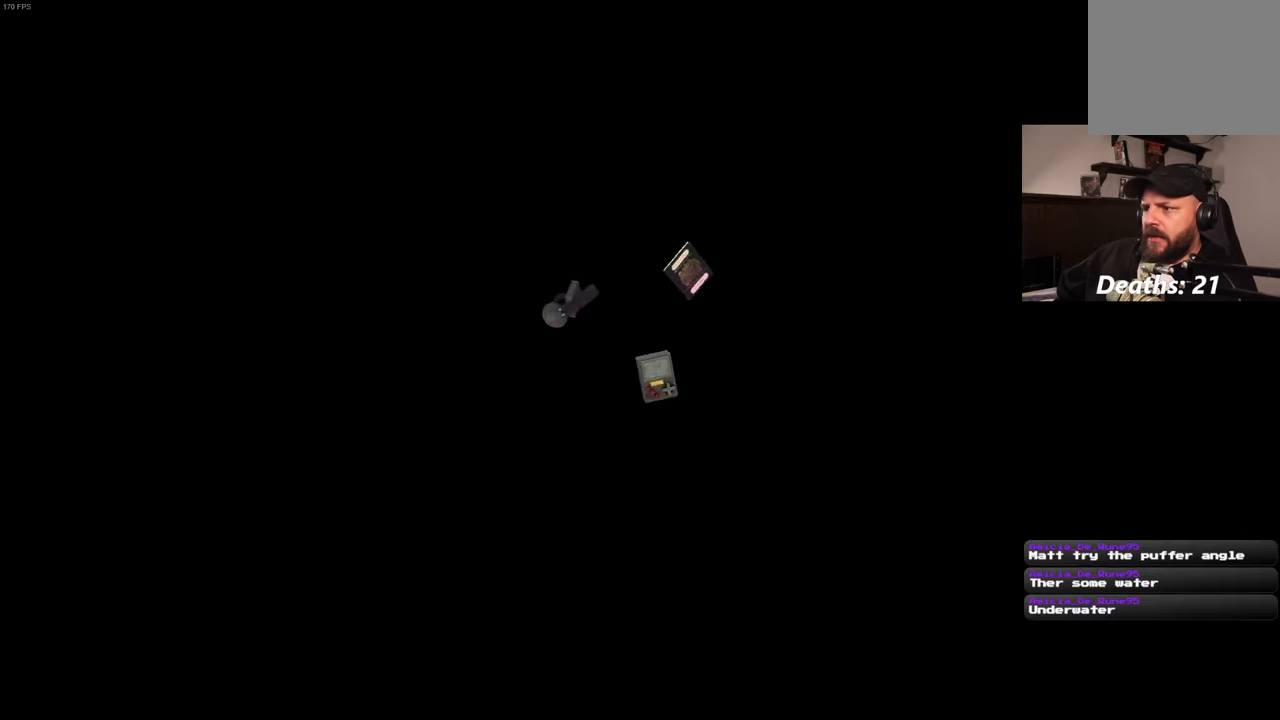
{"dt_ms": 500, "buttons": [], "left_stick": "center", "right_stick": "center", "events": []}
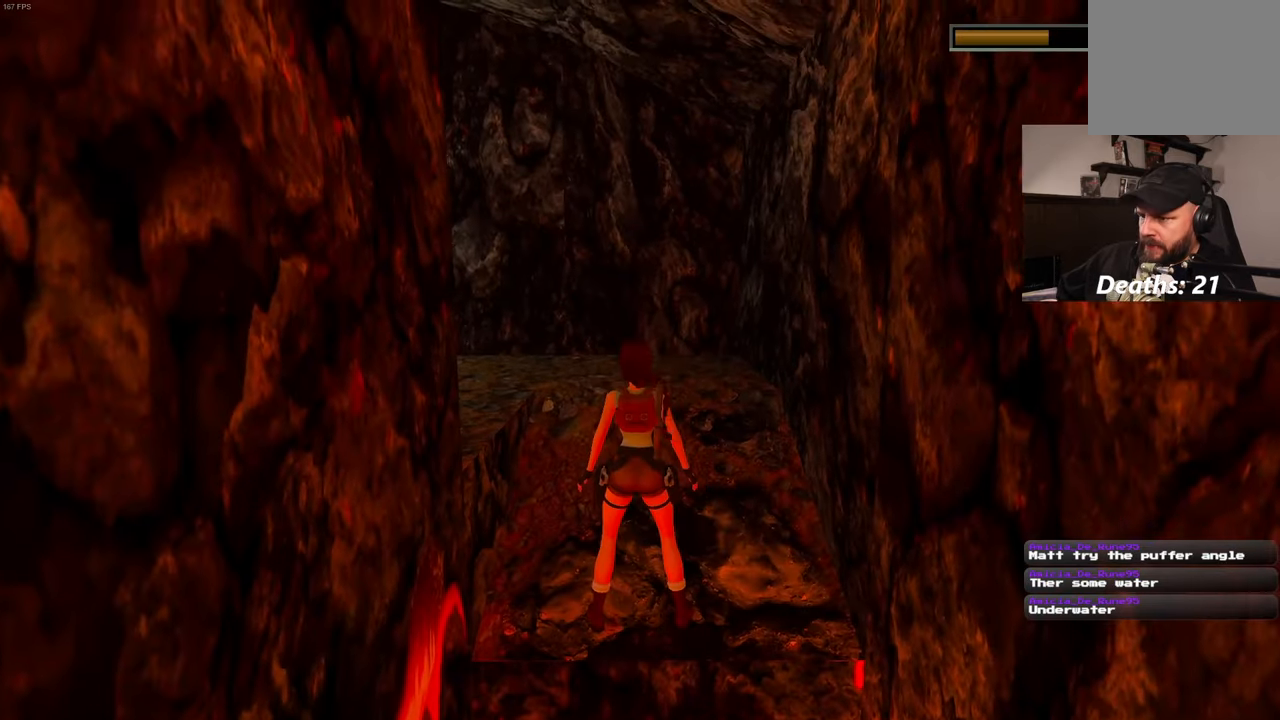
{"dt_ms": 500, "buttons": [], "left_stick": "up", "right_stick": "left", "events": [[366, "right_stick", "left"], [416, "left_stick", "up"]]}
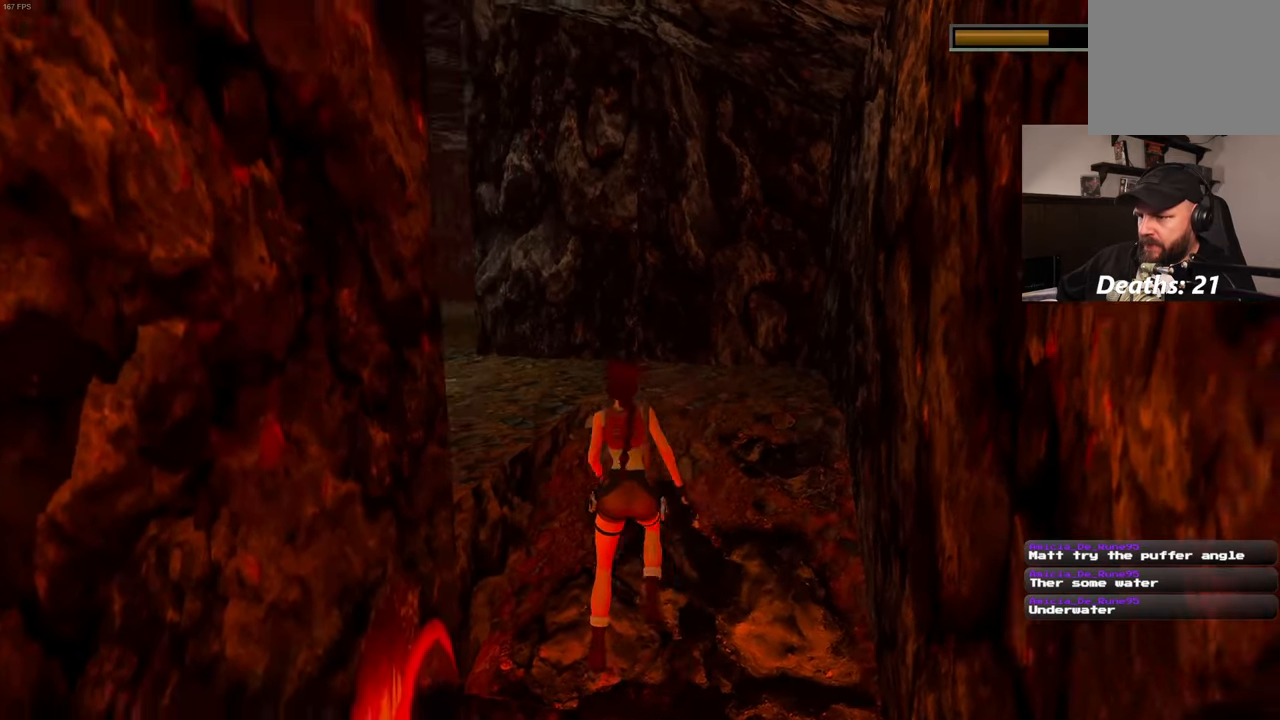
{"dt_ms": 500, "buttons": [], "left_stick": "up", "right_stick": "down-left", "events": [[233, "right_stick", "center"], [383, "right_stick", "down-left"]]}
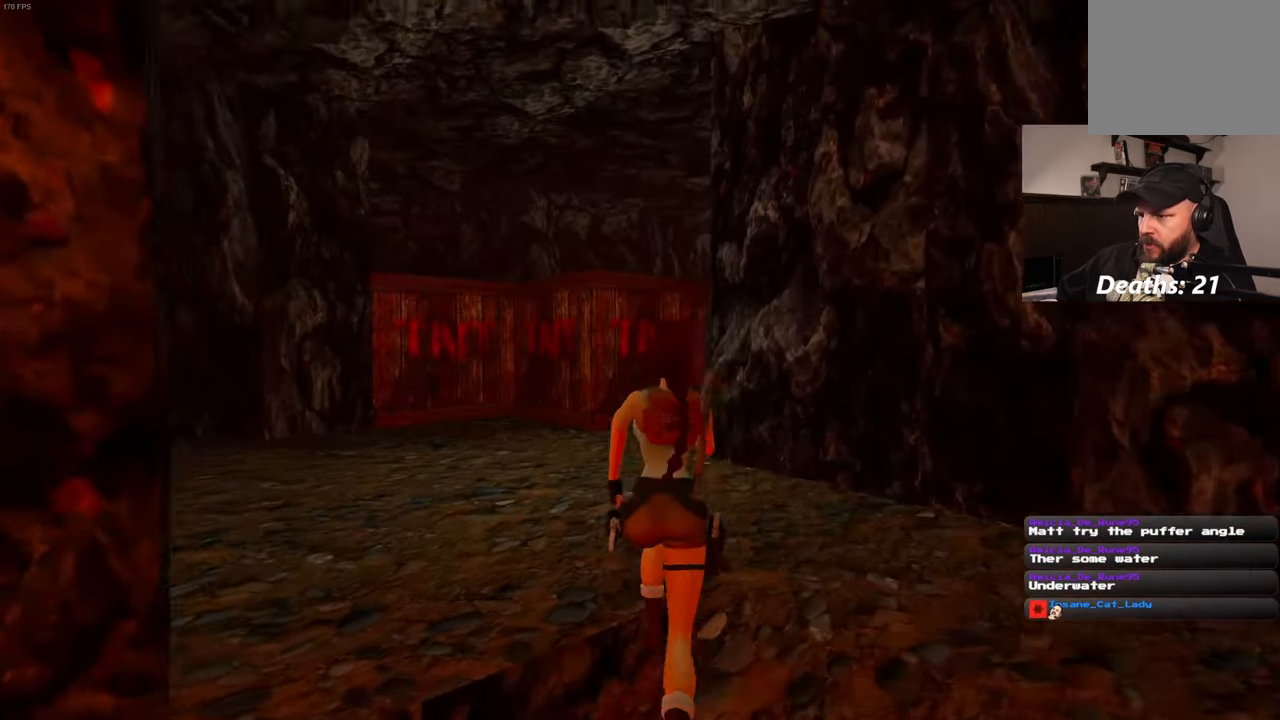
{"dt_ms": 500, "buttons": [], "left_stick": "up", "right_stick": "down-right", "events": [[66, "right_stick", "center"], [416, "right_stick", "down-right"]]}
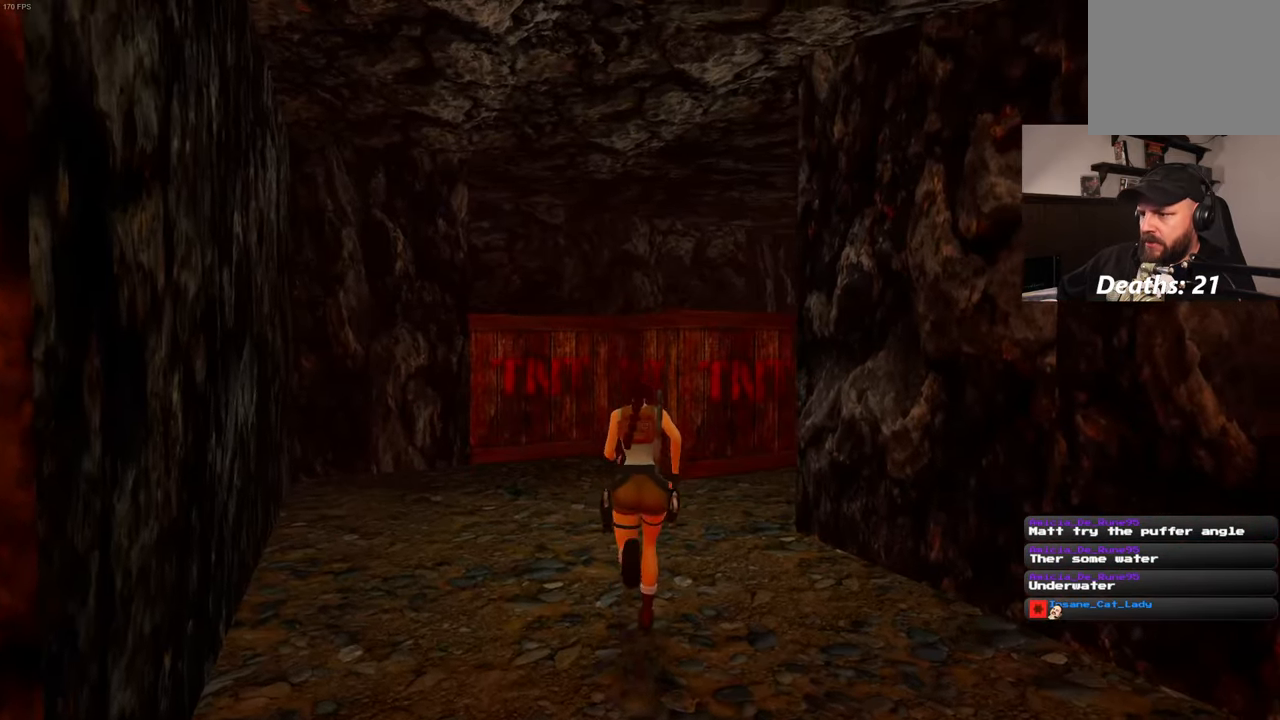
{"dt_ms": 500, "buttons": ["SQUARE"], "left_stick": "up", "right_stick": "center", "events": [[183, "right_stick", "center"], [383, "SQUARE", "down"]]}
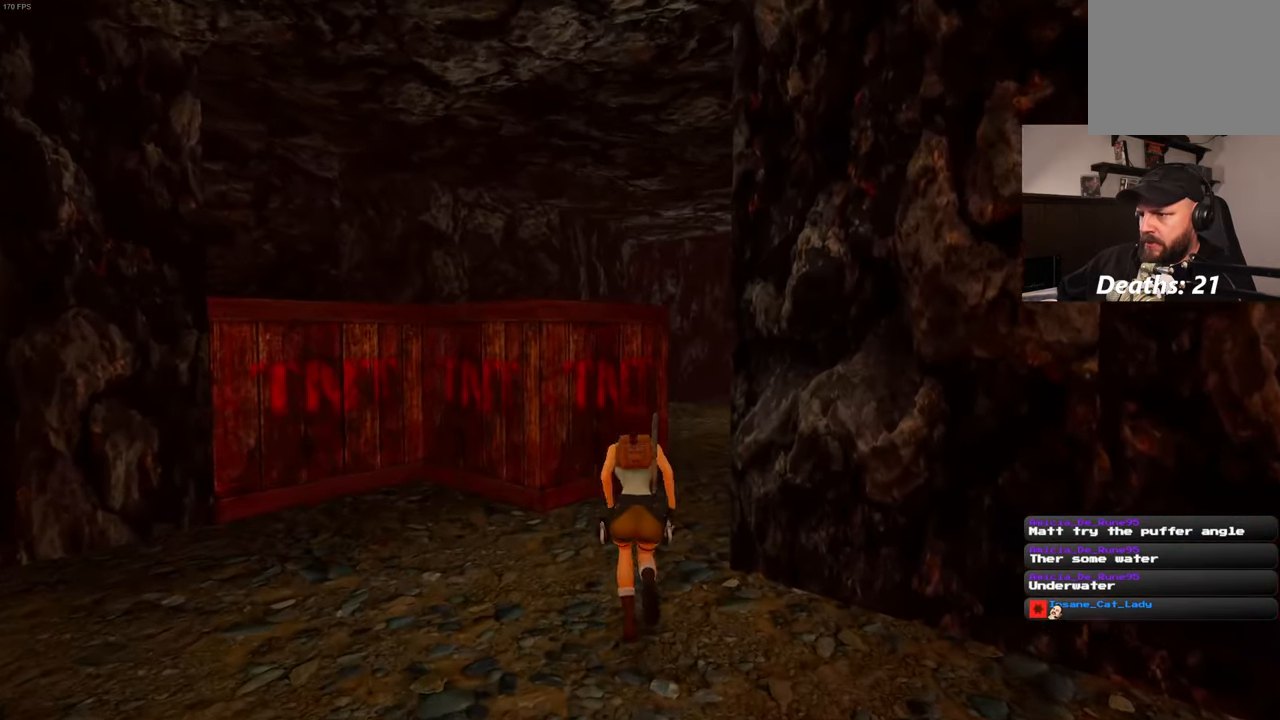
{"dt_ms": 500, "buttons": [], "left_stick": "up", "right_stick": "center", "events": [[383, "SQUARE", "up"]]}
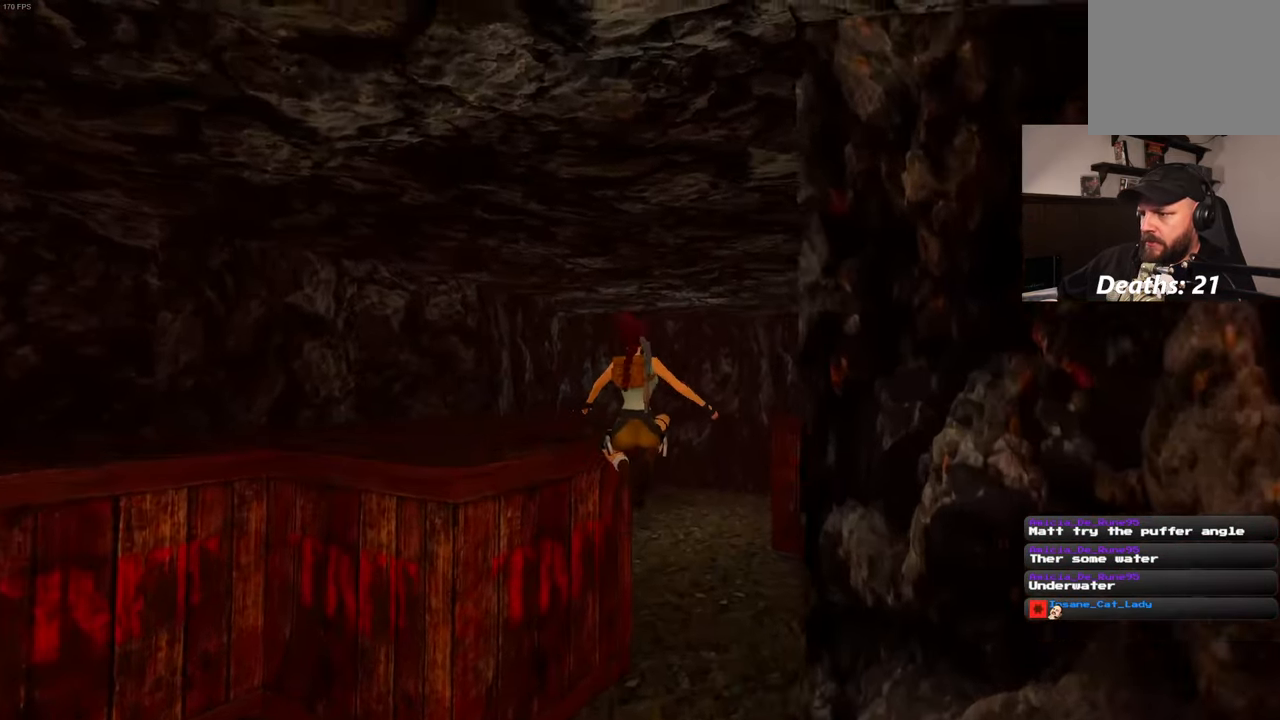
{"dt_ms": 500, "buttons": [], "left_stick": "up", "right_stick": "center", "events": [[283, "right_stick", "down-right"], [450, "right_stick", "center"]]}
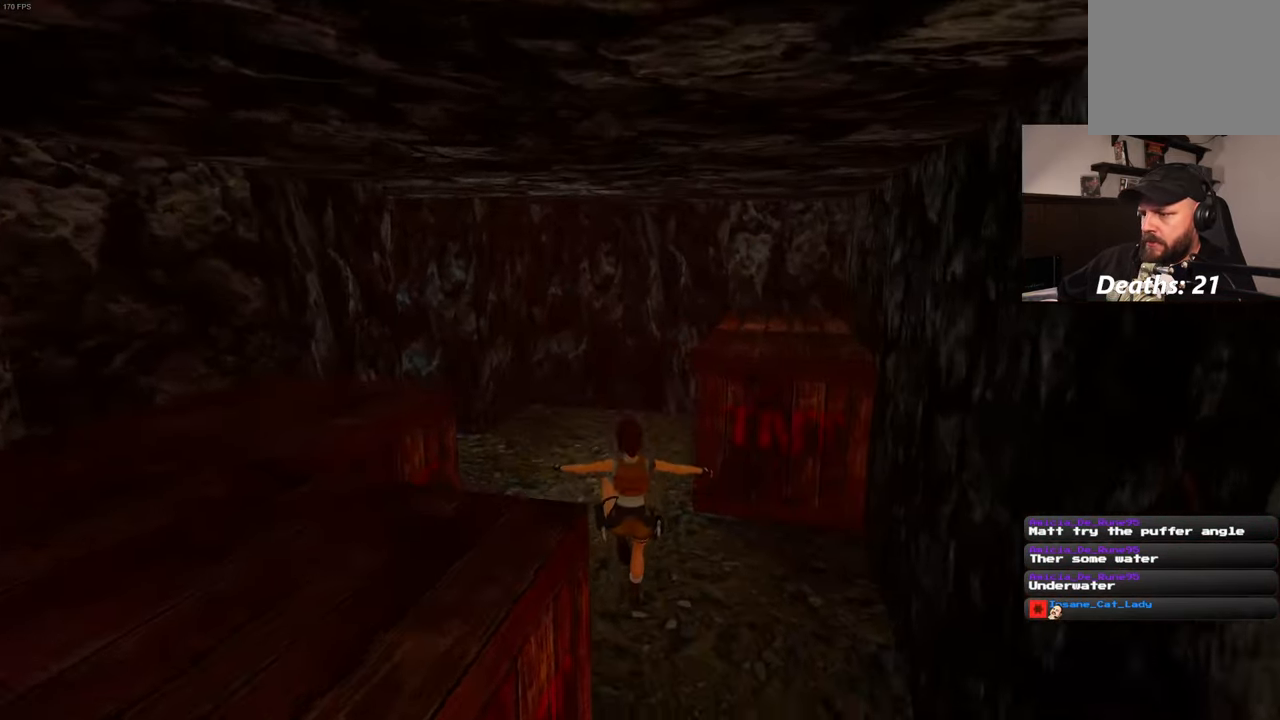
{"dt_ms": 500, "buttons": [], "left_stick": "up", "right_stick": "center", "events": []}
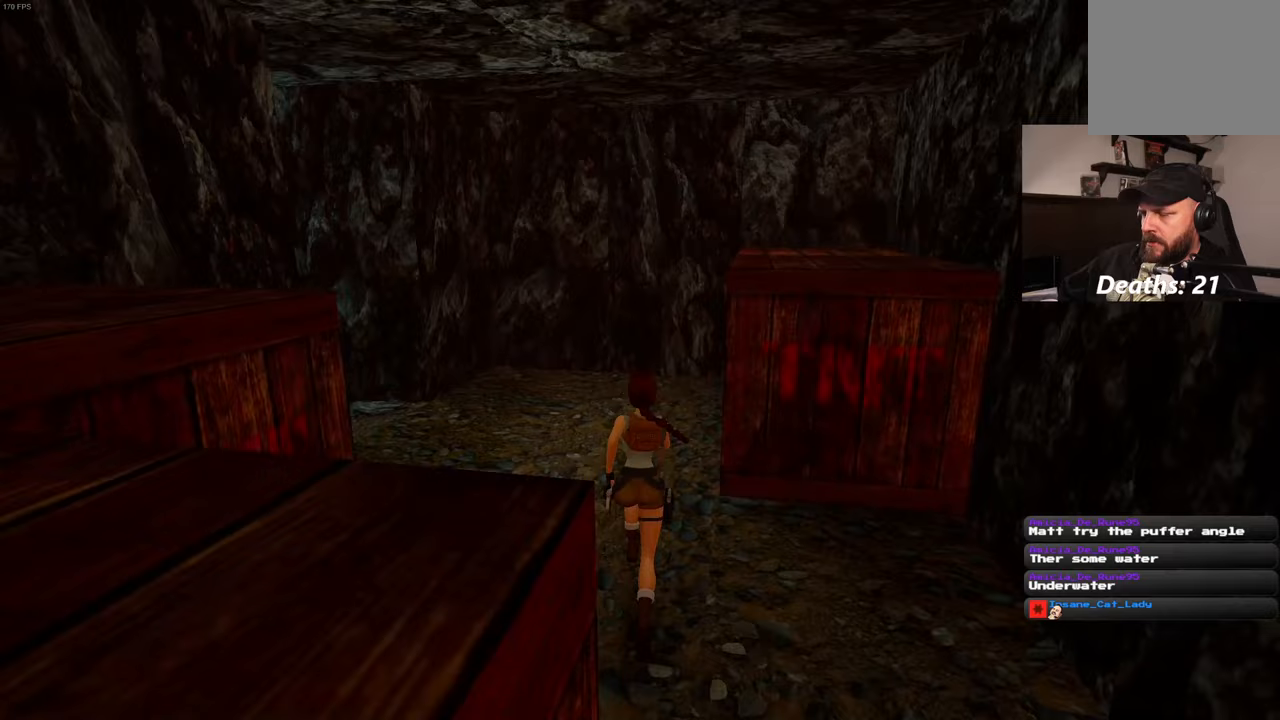
{"dt_ms": 500, "buttons": [], "left_stick": "up", "right_stick": "center", "events": []}
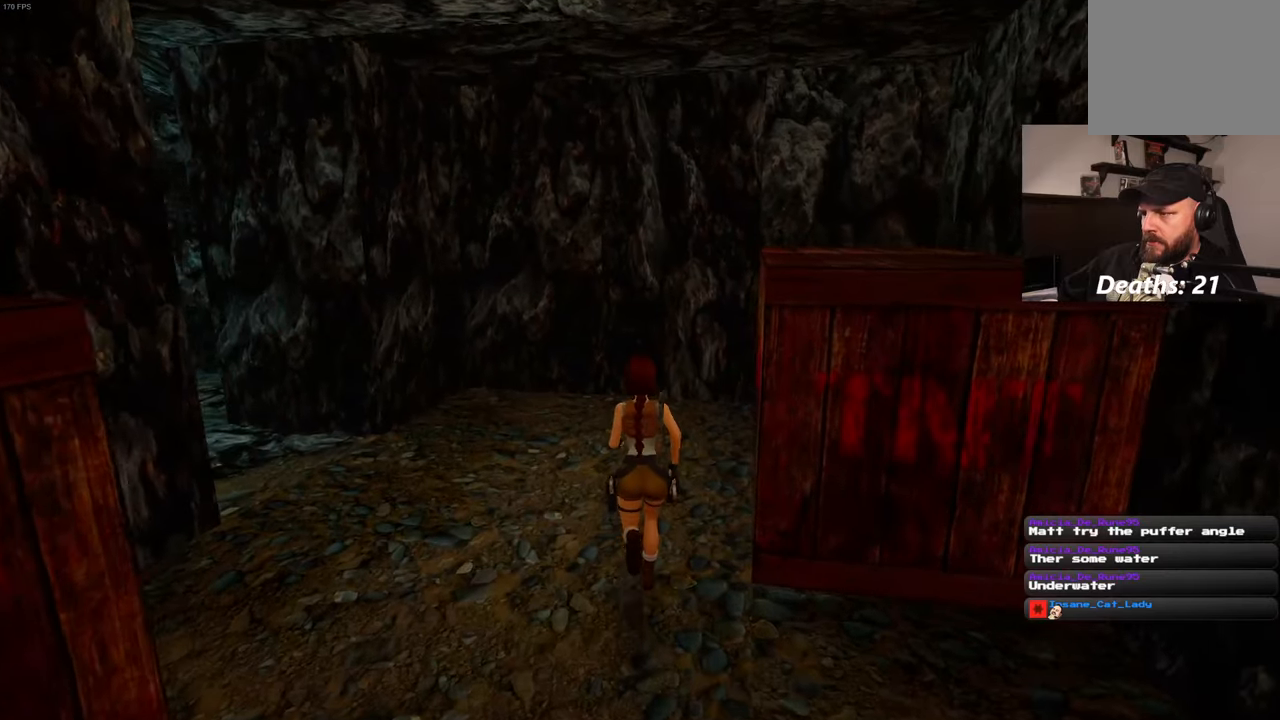
{"dt_ms": 500, "buttons": [], "left_stick": "up", "right_stick": "right", "events": [[483, "right_stick", "right"]]}
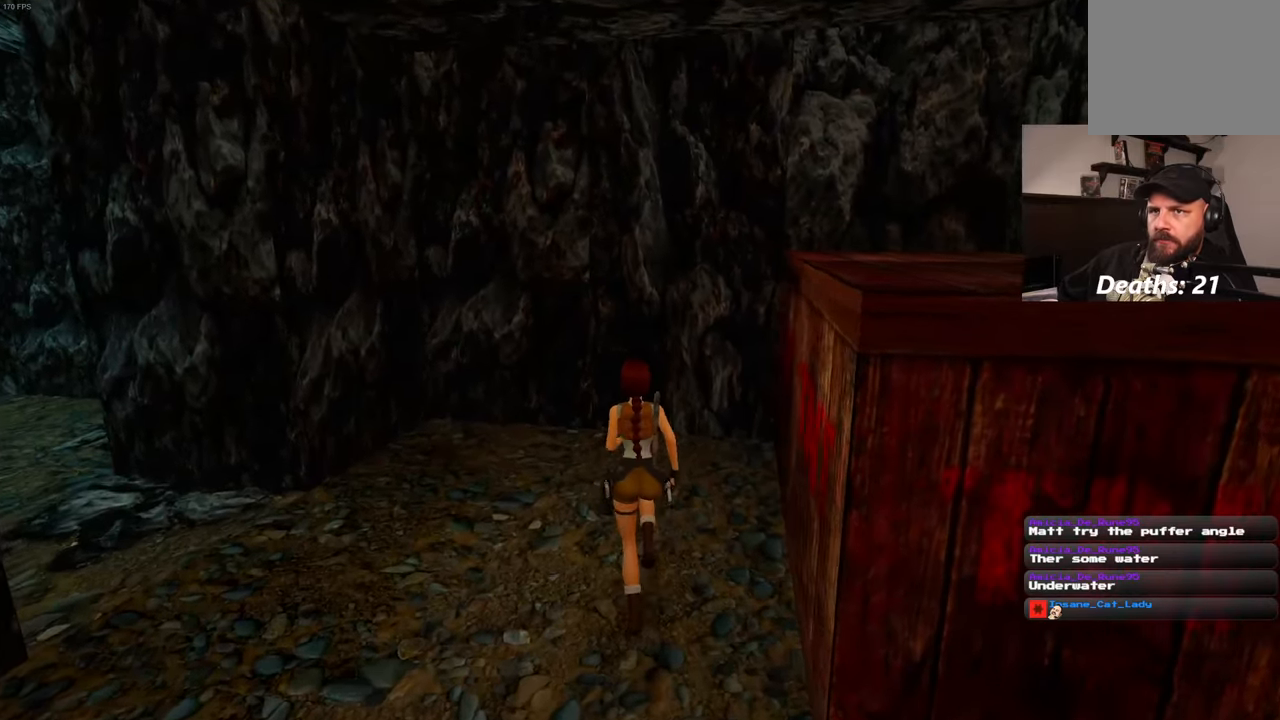
{"dt_ms": 500, "buttons": [], "left_stick": "up", "right_stick": "right", "events": []}
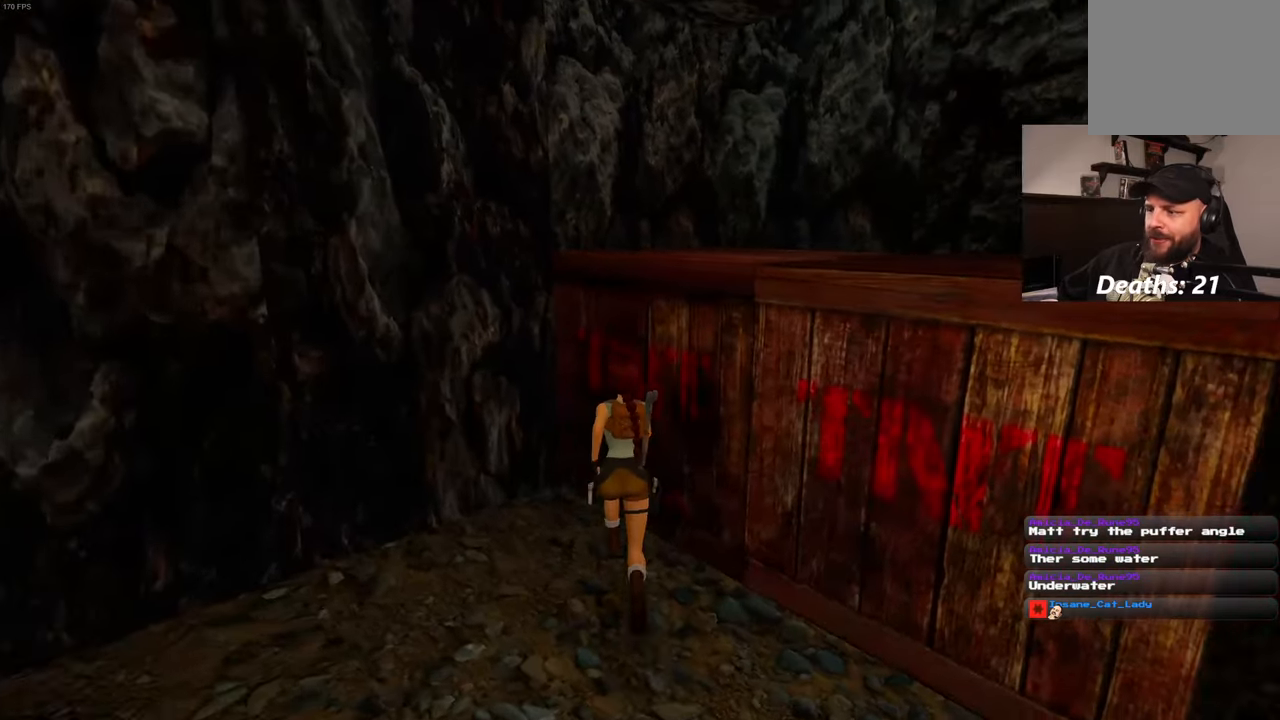
{"dt_ms": 500, "buttons": [], "left_stick": "center", "right_stick": "center", "events": [[150, "right_stick", "center"], [217, "left_stick", "center"]]}